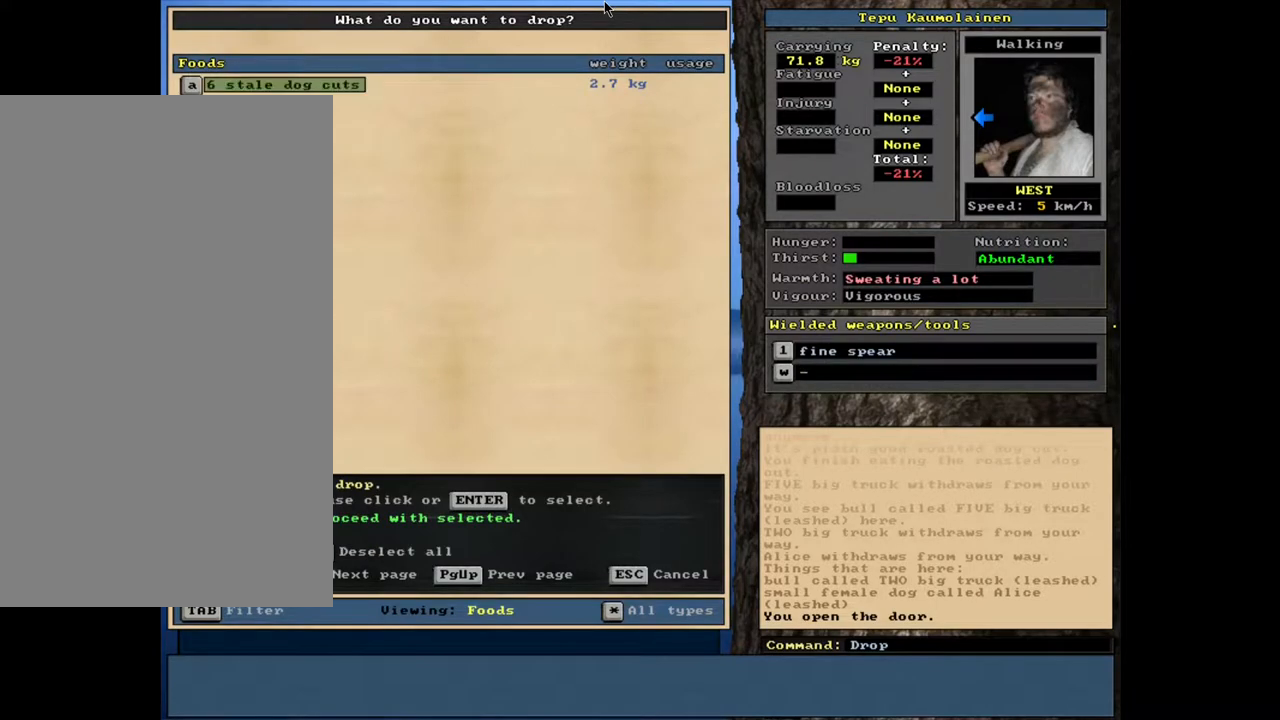
Gameplay with keyboard and mouse; each line is a JSON object with the keys and mouse buttons held at the frame after it. "events" lists presses ("down") and releases ("up") of ".", "/", "0", "1", "2", "3", "4", "5", "6", "7", "8", "9", "a", "alt_l", "alt_r", "b", "backslash", "backspace", "c", "caps_lock", "comma", "ctrl_l", "ctrl_r", "d", "down", "e", "equals", "escape", "f", "f1", "f10", "f11", "f12", "f2", "f3", "f4", "f5", "f6", "f7", "f8", "f9", "g", "h", "i", "j", "k", "l", "lbracket", "left", "m", "minus", "n", "num0", "num1", "num2", "num3", "num4", "num5", "num6", "num7", "num8", "num9", "o", "p", "q", "quote", "r", "rbracket", "return", "right", "s", "semicolon", "shift_l", "shift_r", "space", "super", "t", "tab", "tilde", "u", "up", "v", "w", "x", "y", "z", "mouse_left", "mouse_wheel", "mouse_right", "mouse_mb4" and "mouse_mb5" between this image and that frame as [ms after this image, input, new state], when the widget could be followed in between. "mouse_left", "mouse_wheel", "mouse_right", "mouse_mb4", "mouse_mb5" = the "left", "wheel", "right", "mb4", "mb5" buttons of the "mouse" list. No other keys are recorded. "wheel" means that the mouse wheel is clicked or scrolled. Mouse movement is not recorded. Not read: other_keys.
{"keys": [], "mouse": [], "events": [[217, "space", "down"], [300, "space", "up"]]}
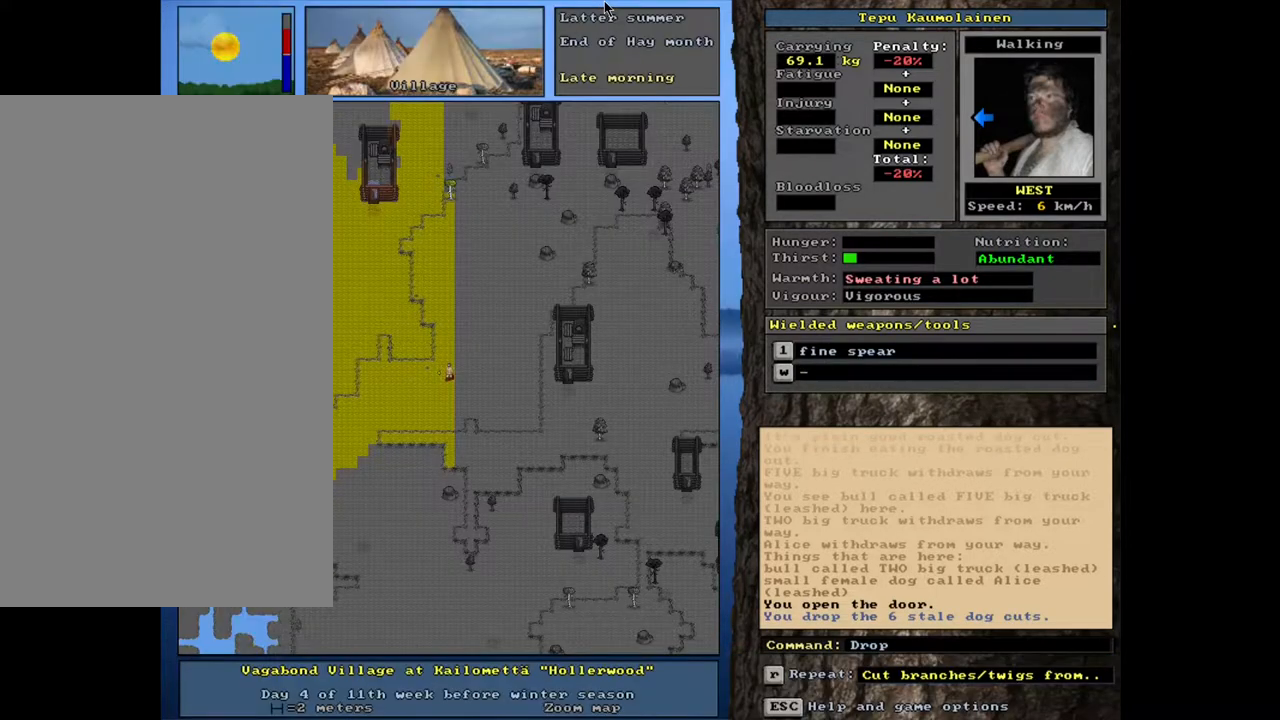
{"keys": [], "mouse": [], "events": []}
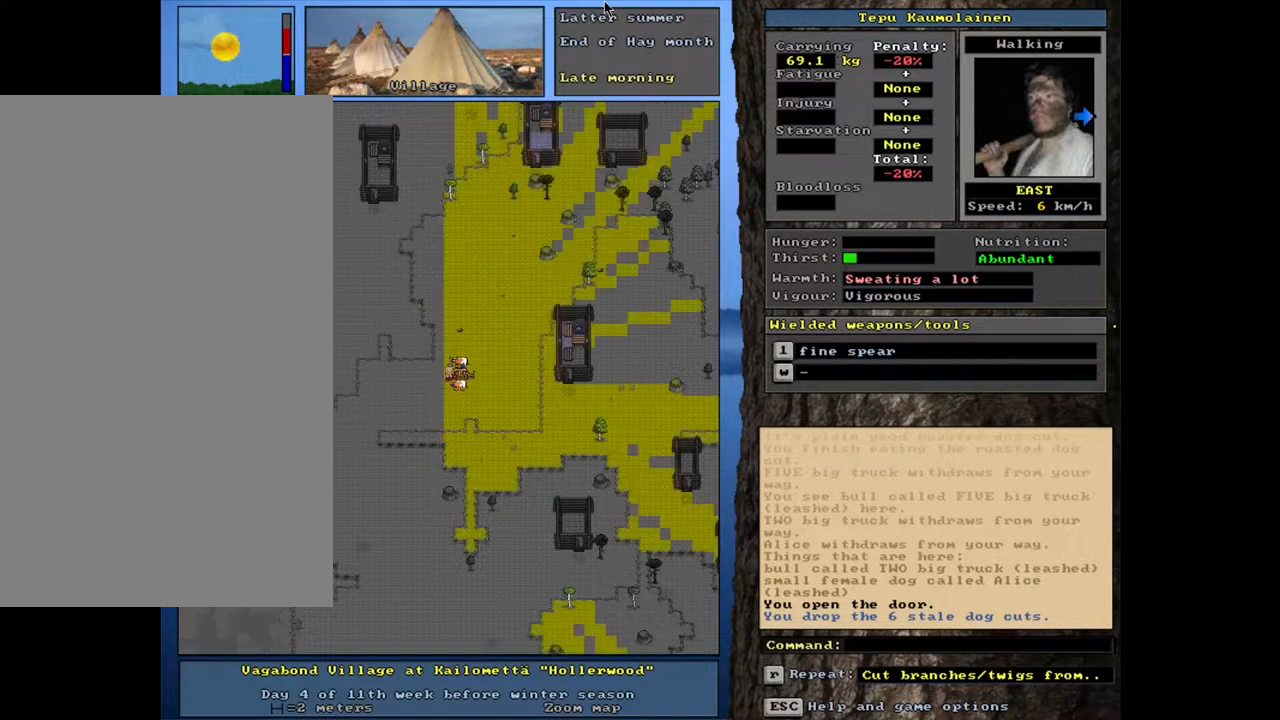
{"keys": [], "mouse": [], "events": []}
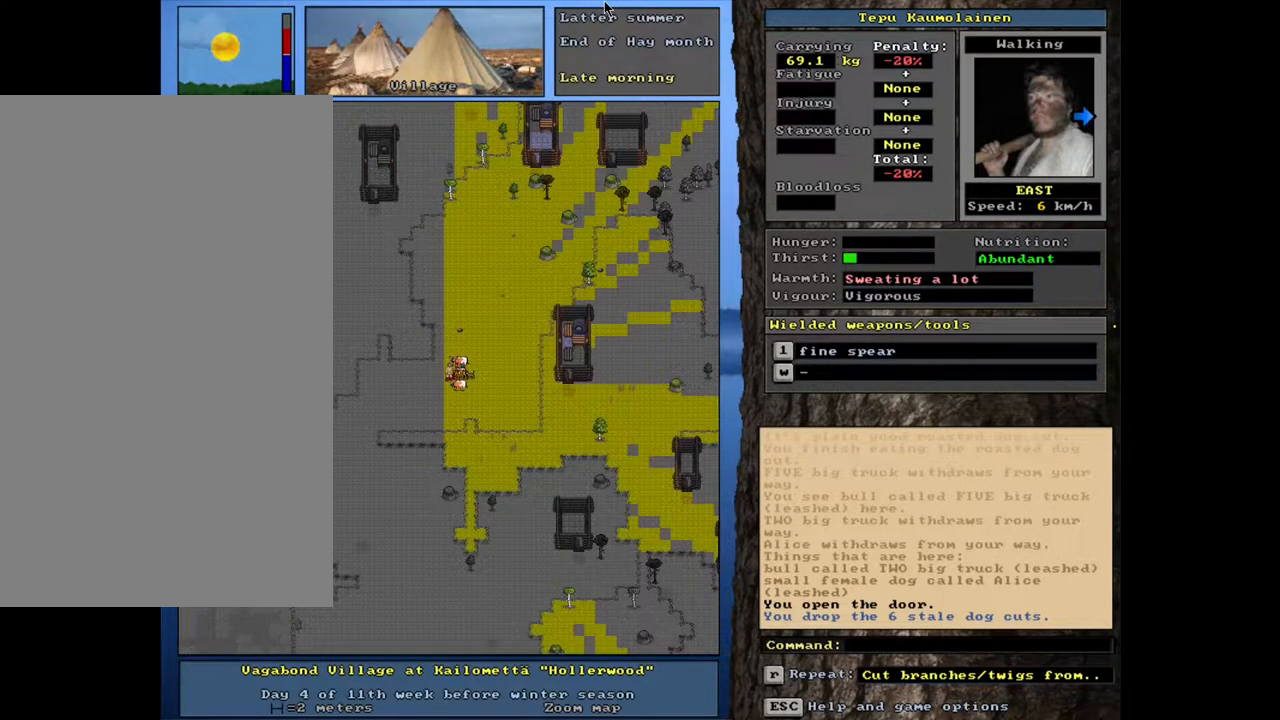
{"keys": ["9"], "mouse": [], "events": [[150, "shift_l", "down"], [300, "g", "down"], [383, "g", "up"], [417, "shift_l", "up"], [500, "9", "down"]]}
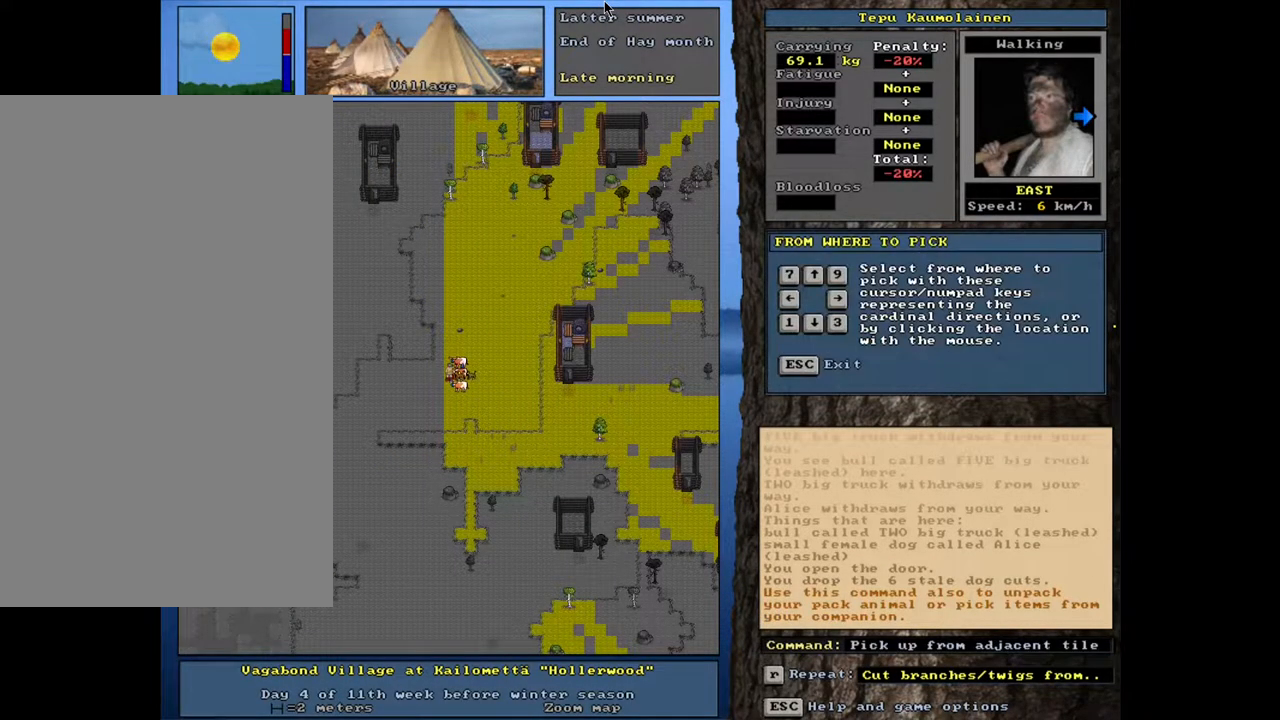
{"keys": [], "mouse": [], "events": [[83, "9", "up"]]}
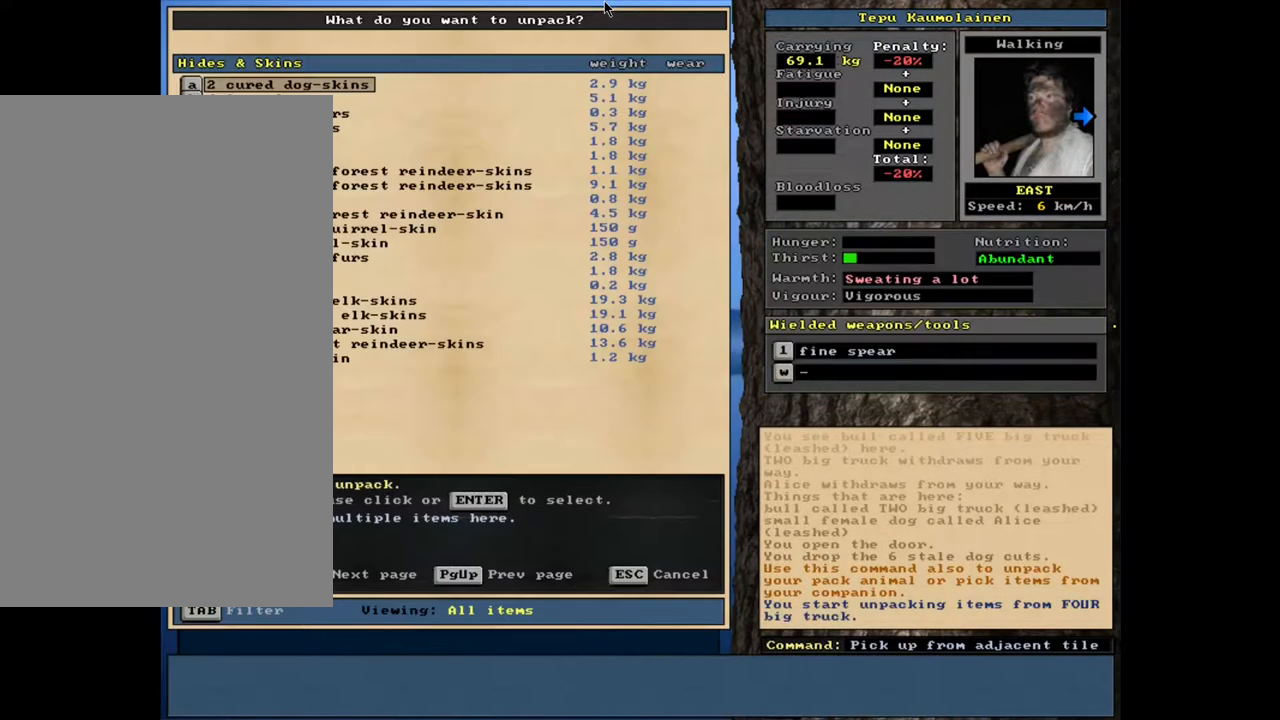
{"keys": [], "mouse": [], "events": []}
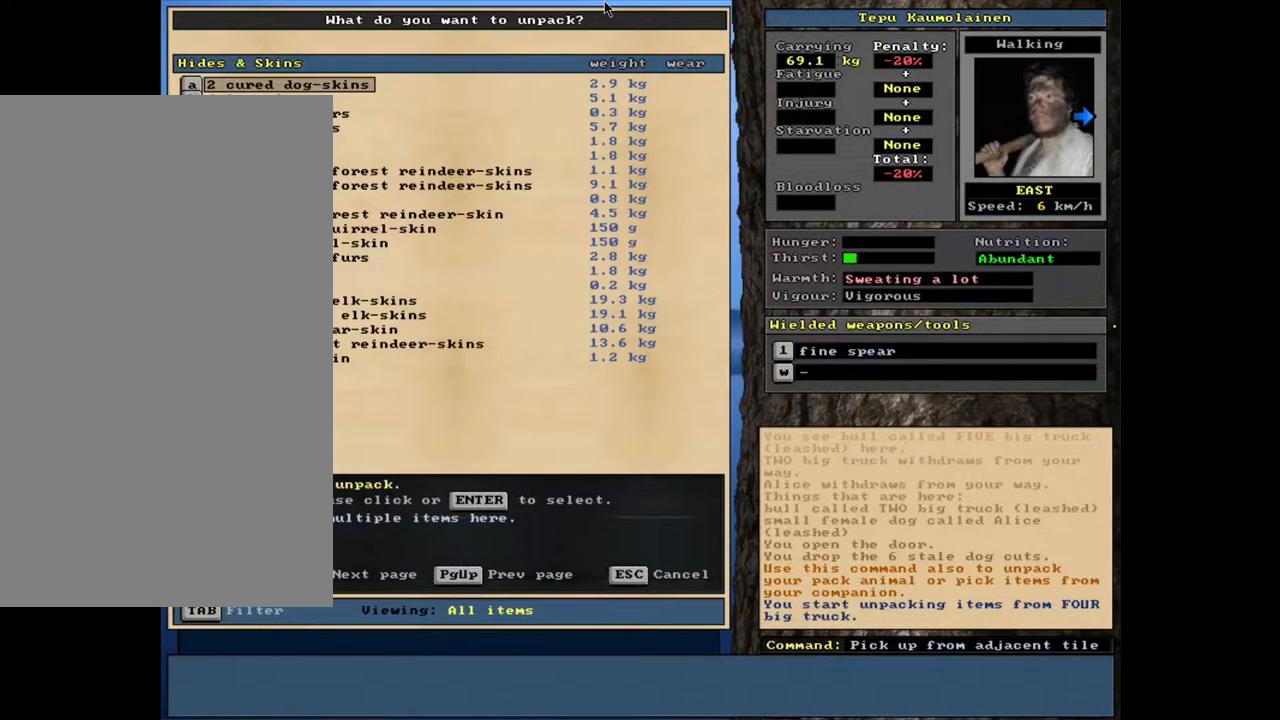
{"keys": [], "mouse": [], "events": []}
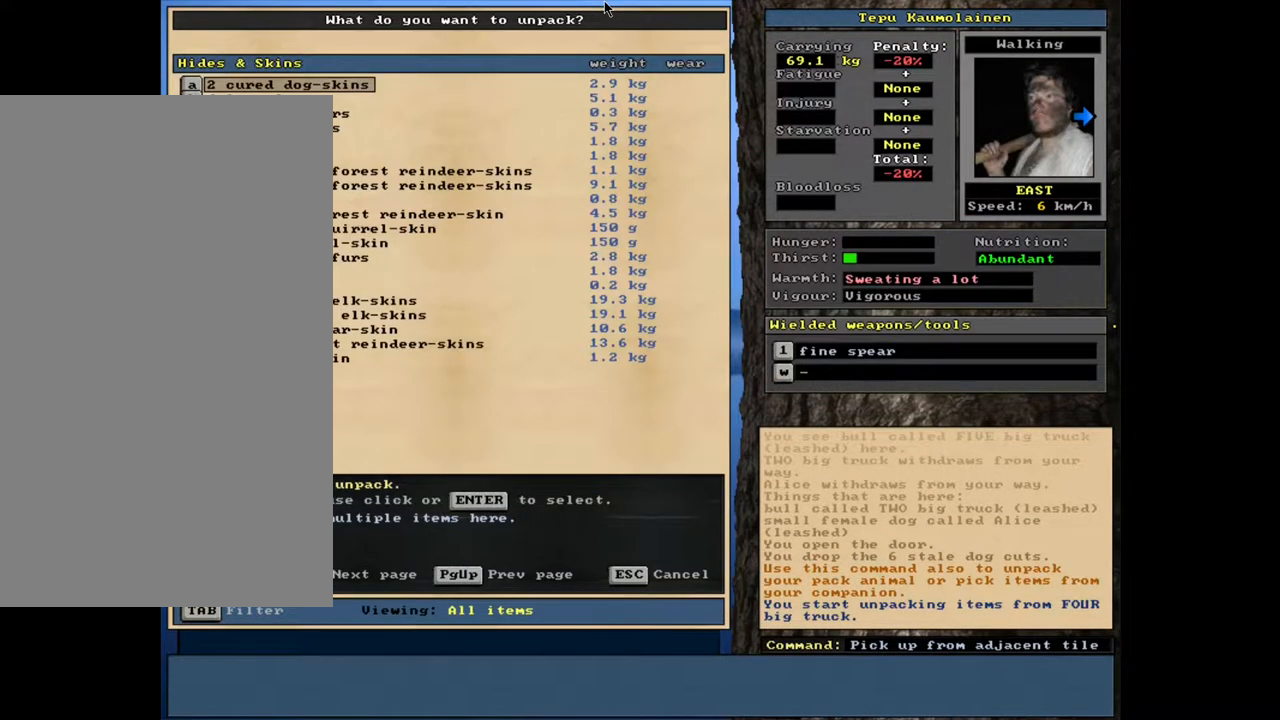
{"keys": ["g", "shift_l"], "mouse": [], "events": [[200, "escape", "down"], [283, "escape", "up"], [433, "shift_l", "down"], [500, "g", "down"]]}
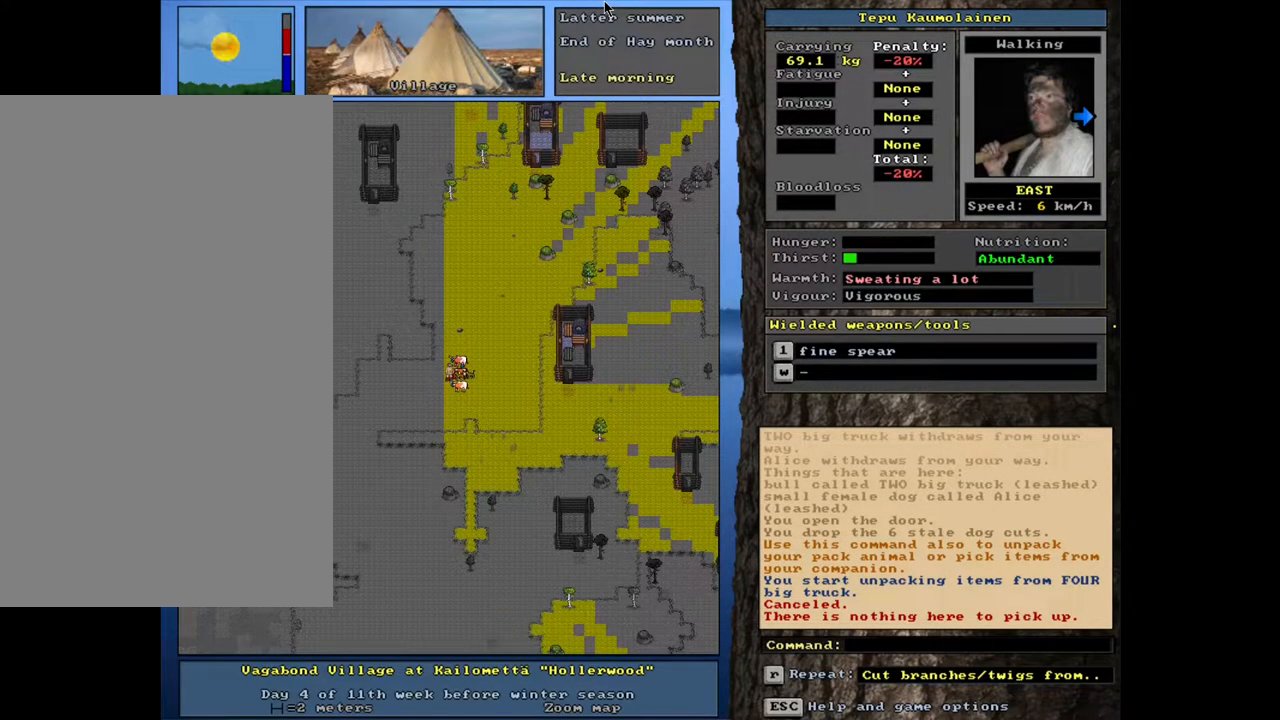
{"keys": [], "mouse": [], "events": [[67, "g", "up"], [100, "shift_l", "up"], [333, "right", "down"], [417, "right", "up"]]}
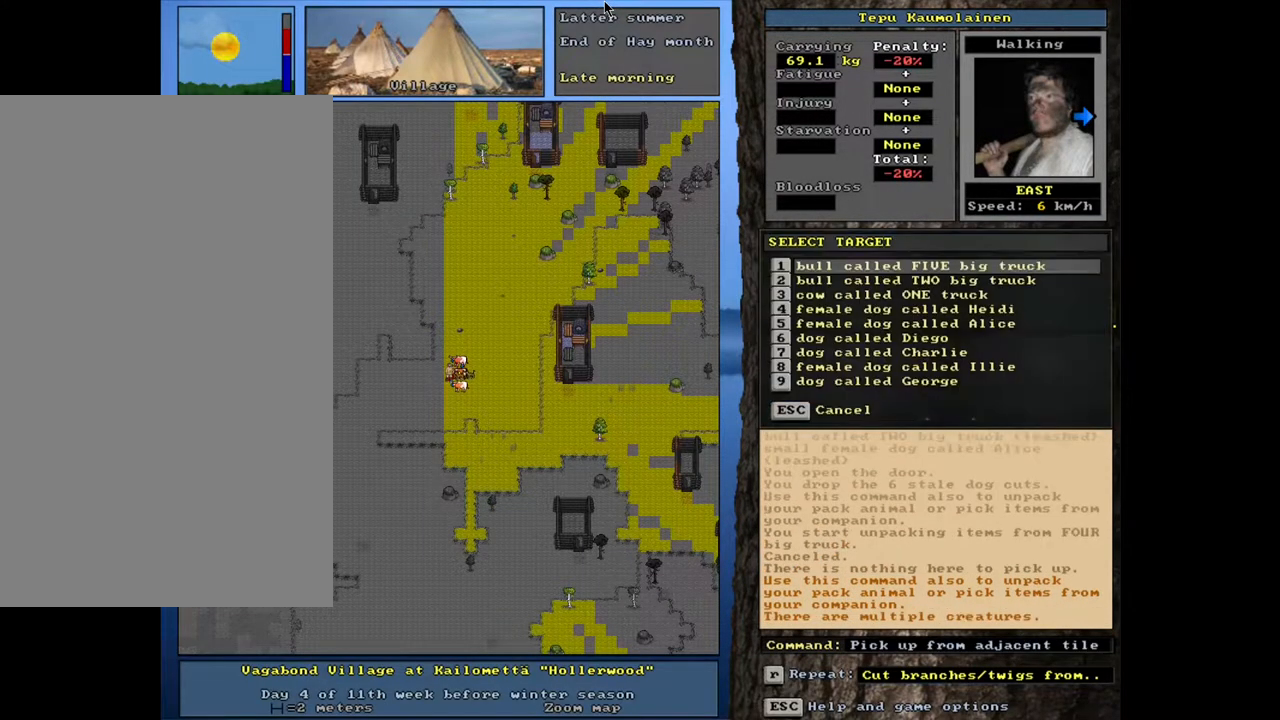
{"keys": [], "mouse": [], "events": []}
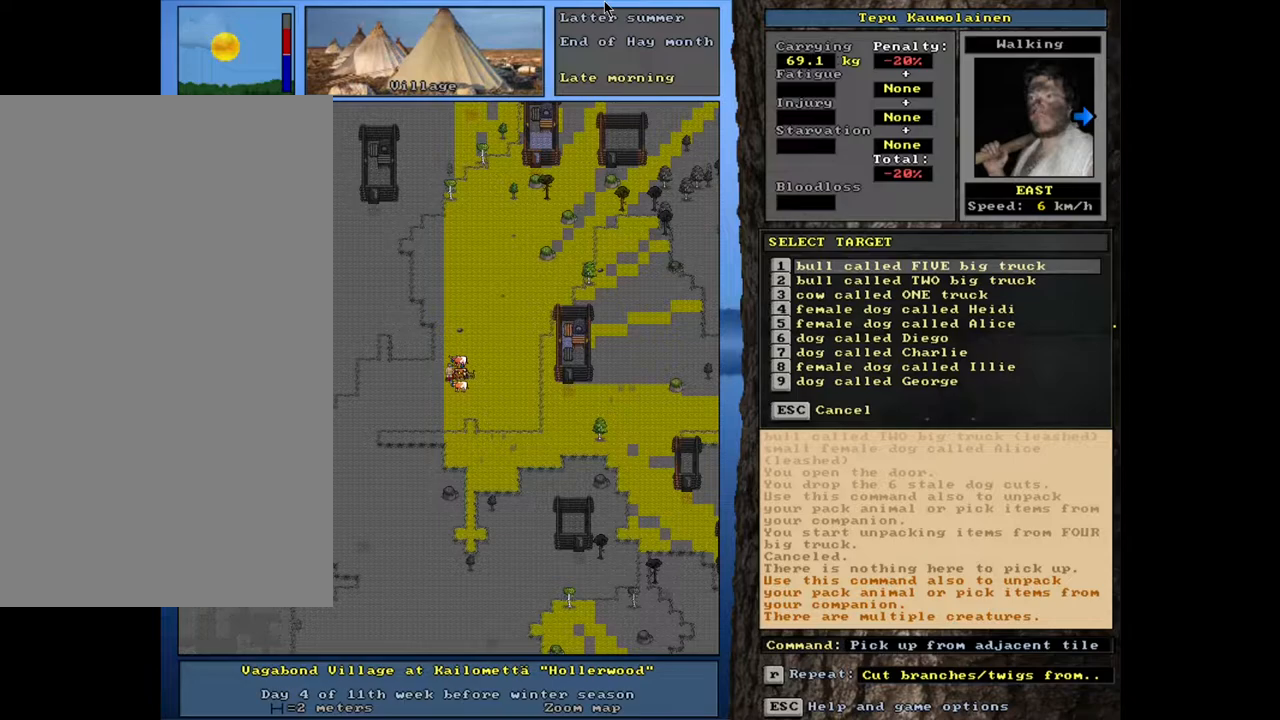
{"keys": [], "mouse": [], "events": []}
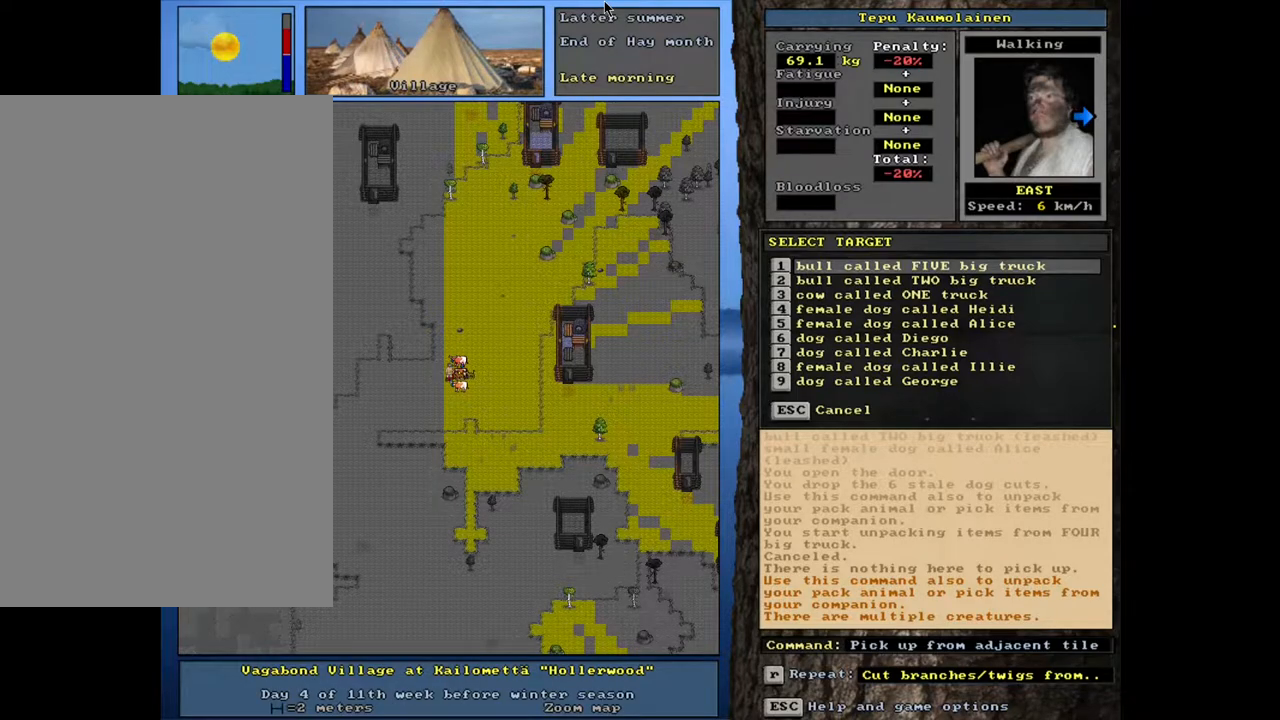
{"keys": [], "mouse": [], "events": []}
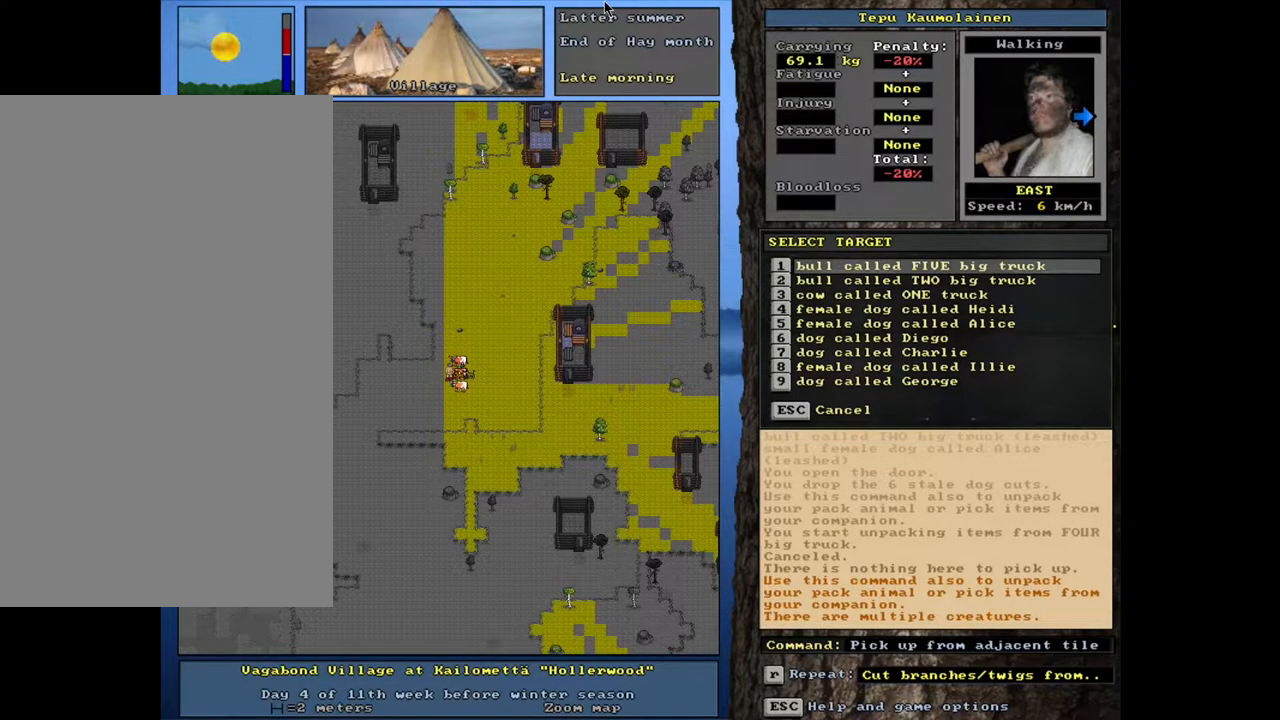
{"keys": [], "mouse": [], "events": [[100, "3", "down"], [200, "3", "up"]]}
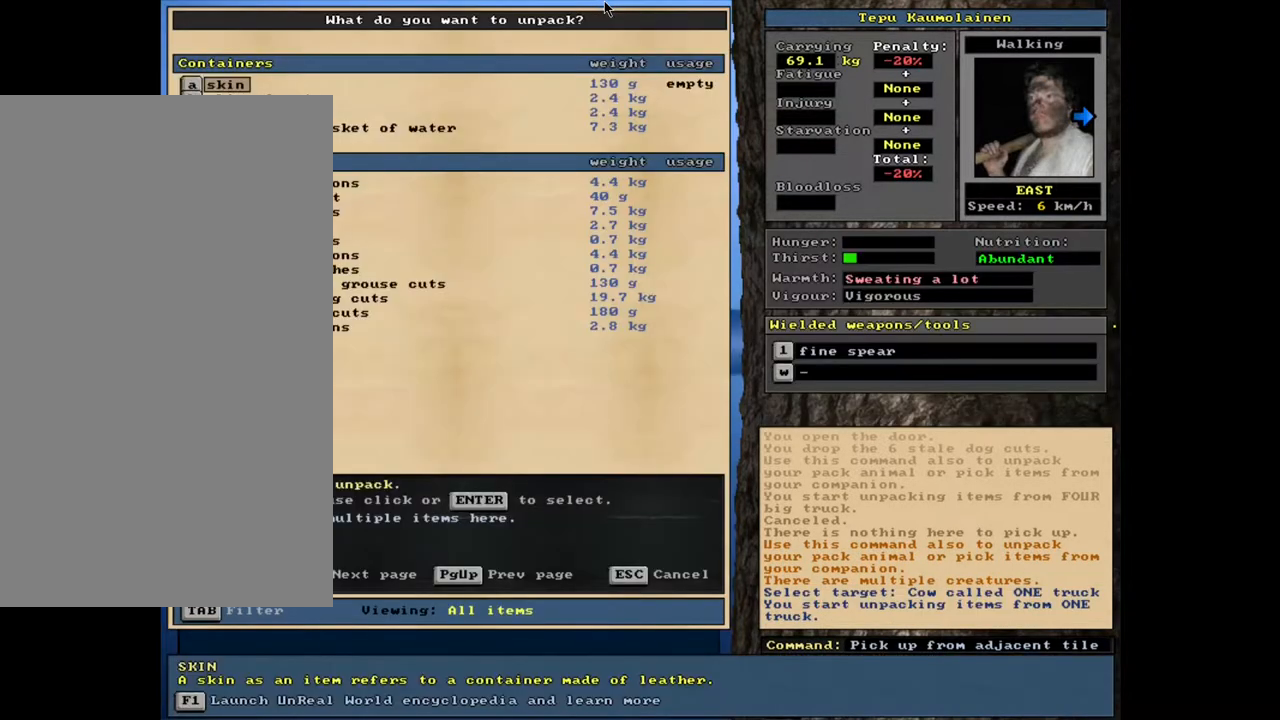
{"keys": [], "mouse": [], "events": [[267, "tab", "down"], [350, "f", "down"], [367, "tab", "up"], [433, "f", "up"]]}
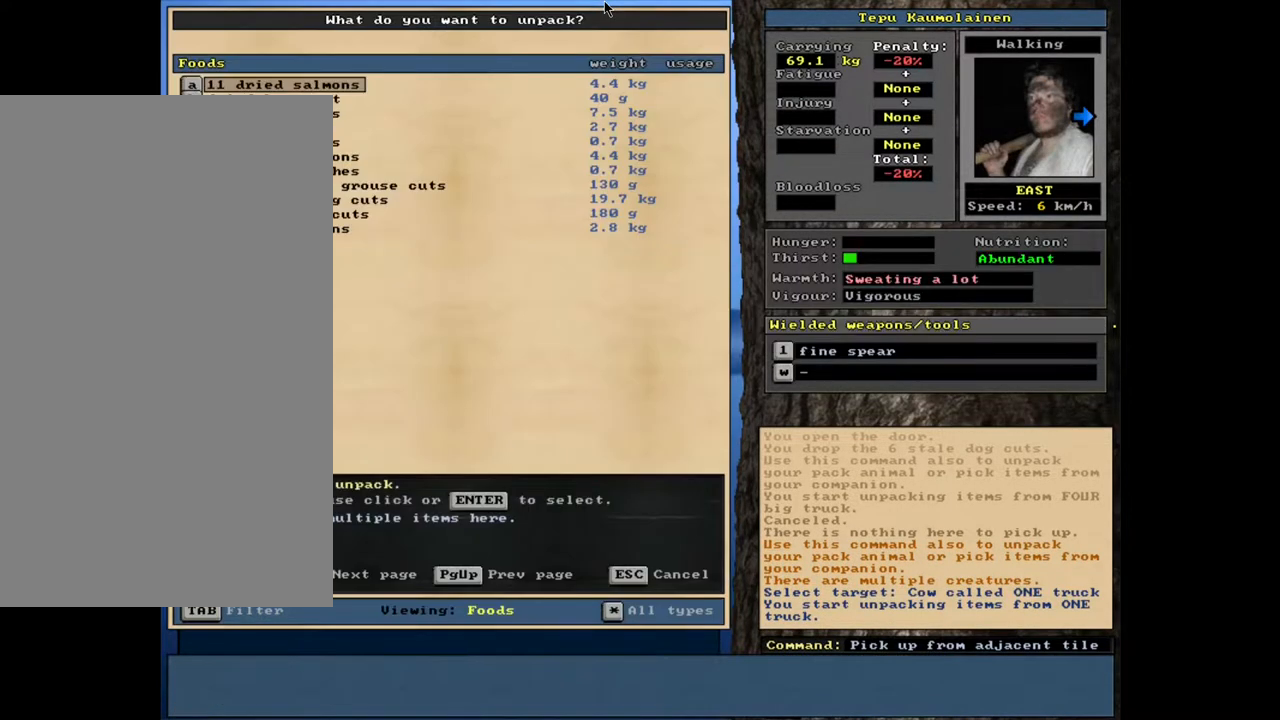
{"keys": [], "mouse": [], "events": []}
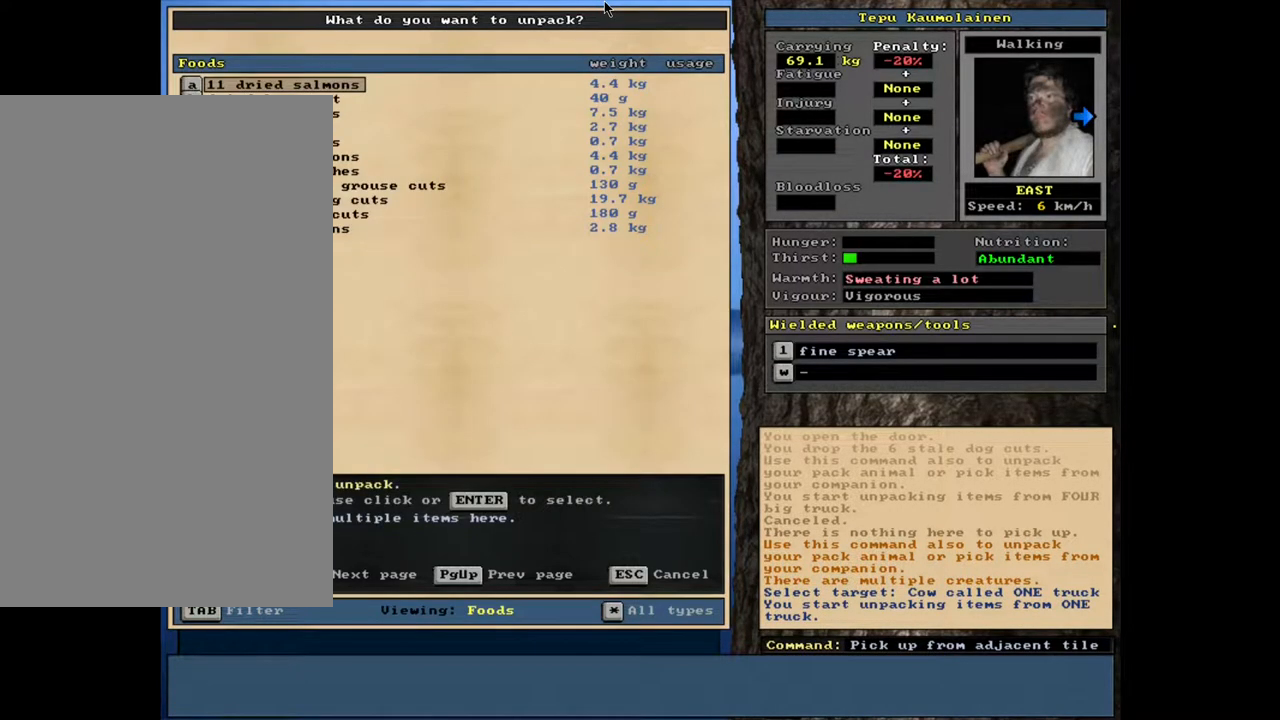
{"keys": [], "mouse": [], "events": []}
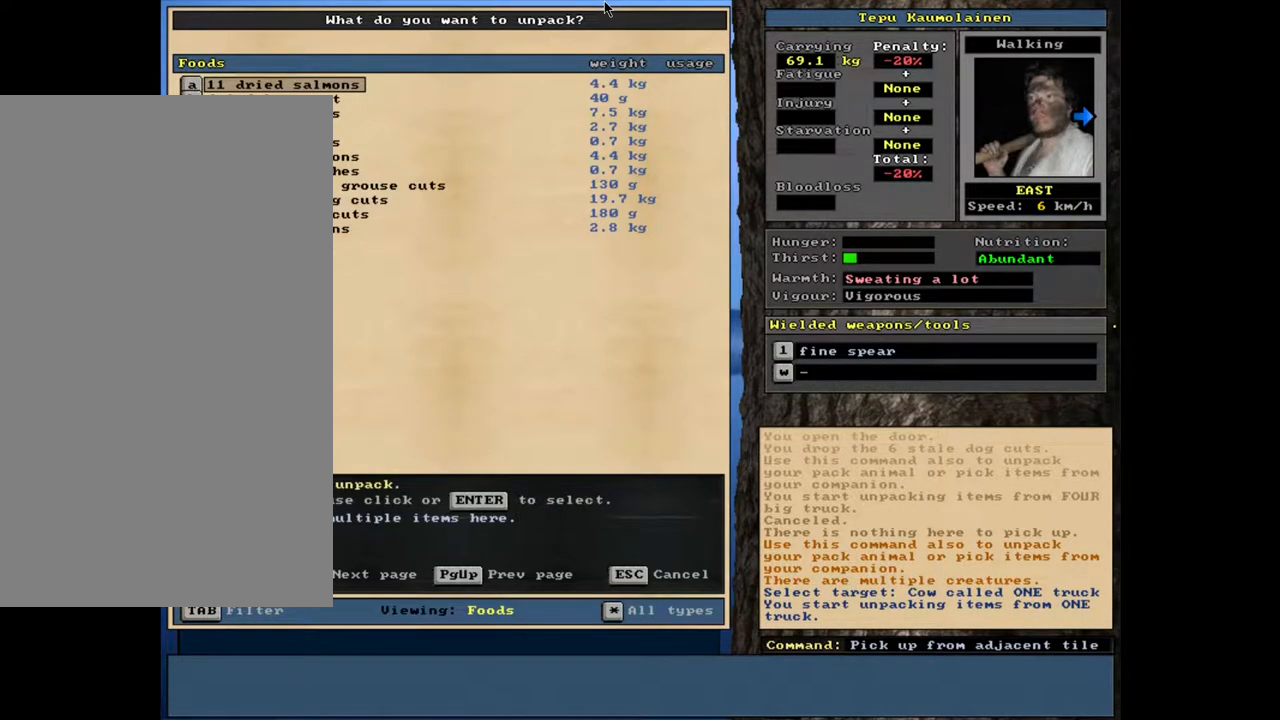
{"keys": [], "mouse": [], "events": []}
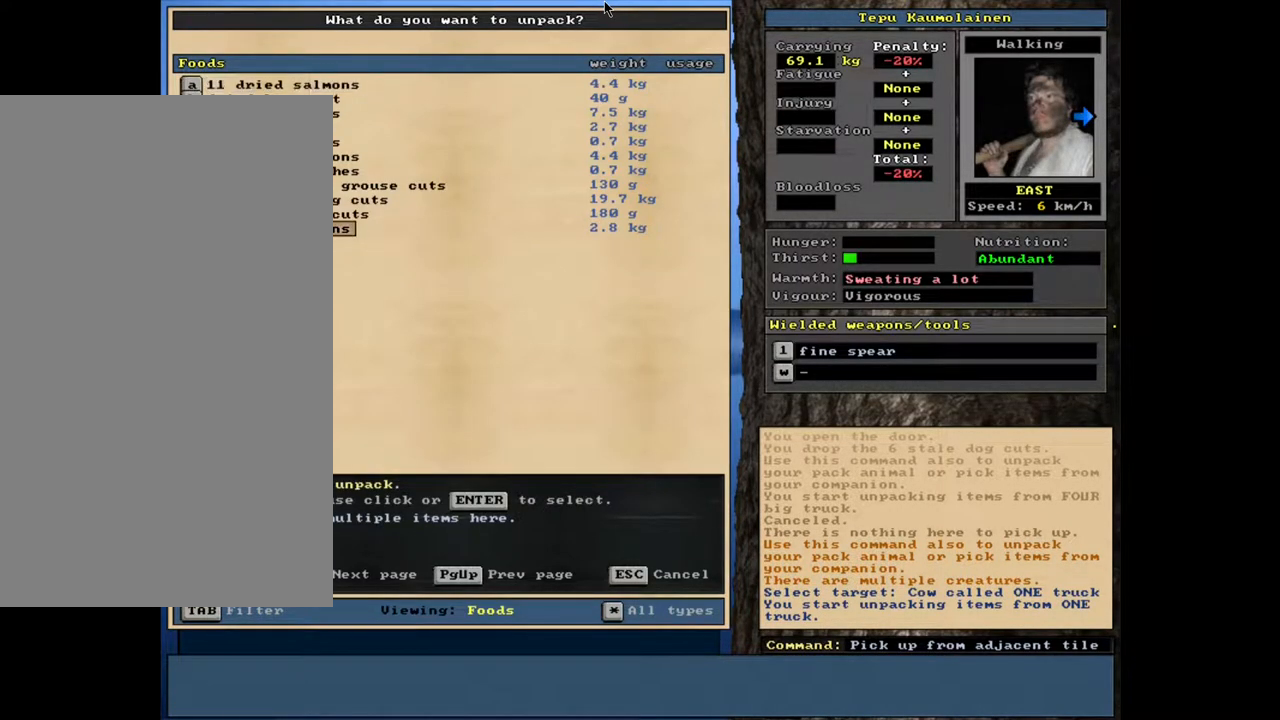
{"keys": [], "mouse": [], "events": [[233, "up", "down"], [300, "up", "up"], [383, "up", "down"], [467, "up", "up"]]}
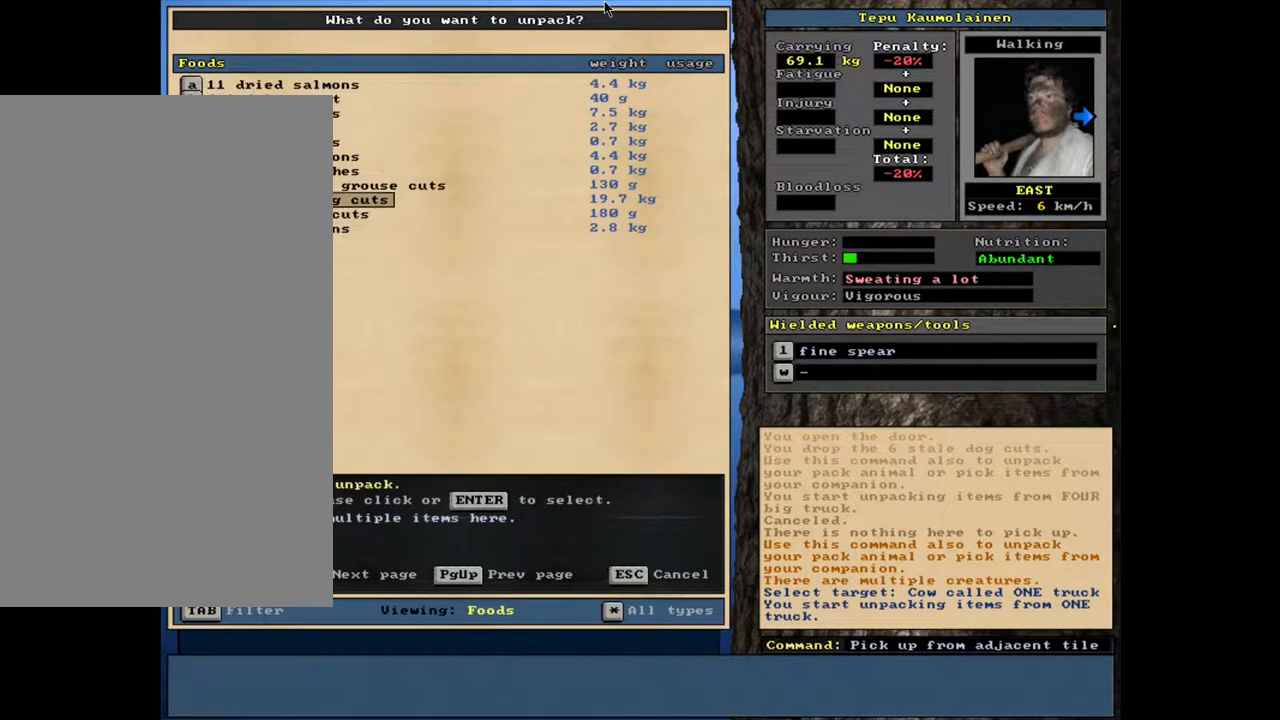
{"keys": [], "mouse": [], "events": [[183, "return", "down"], [250, "return", "up"]]}
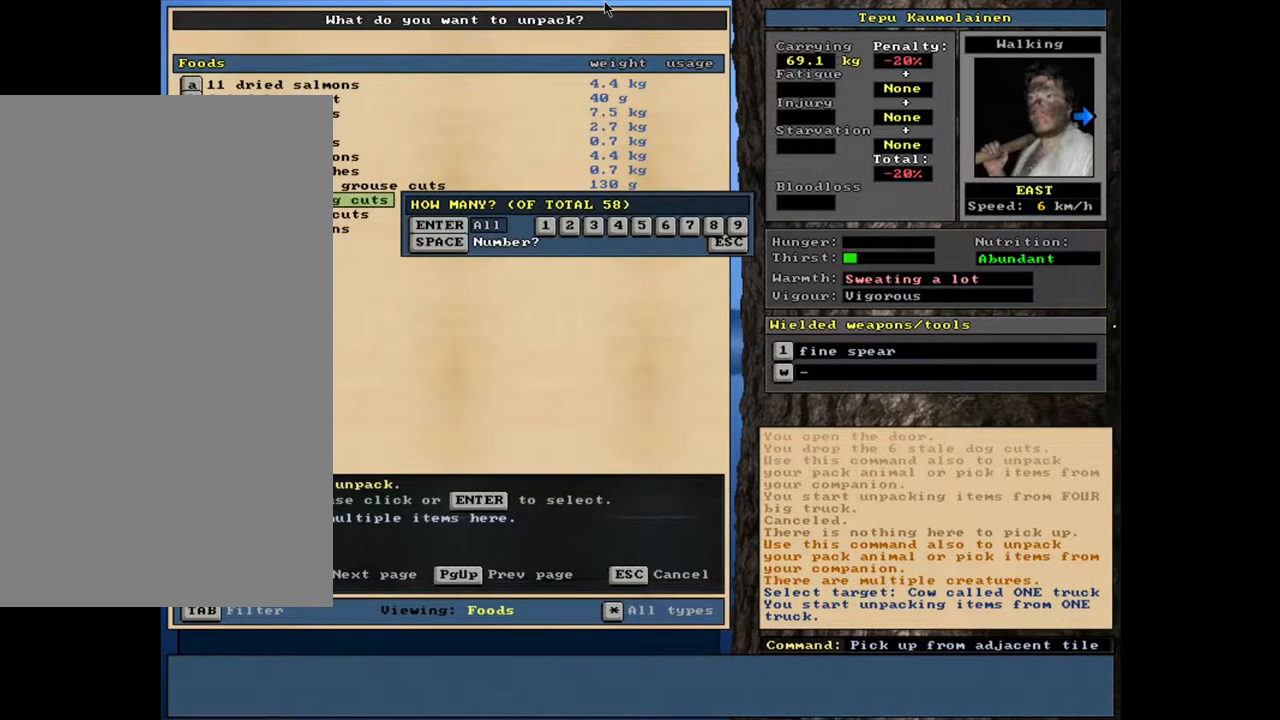
{"keys": [], "mouse": [], "events": [[33, "return", "down"], [117, "return", "up"]]}
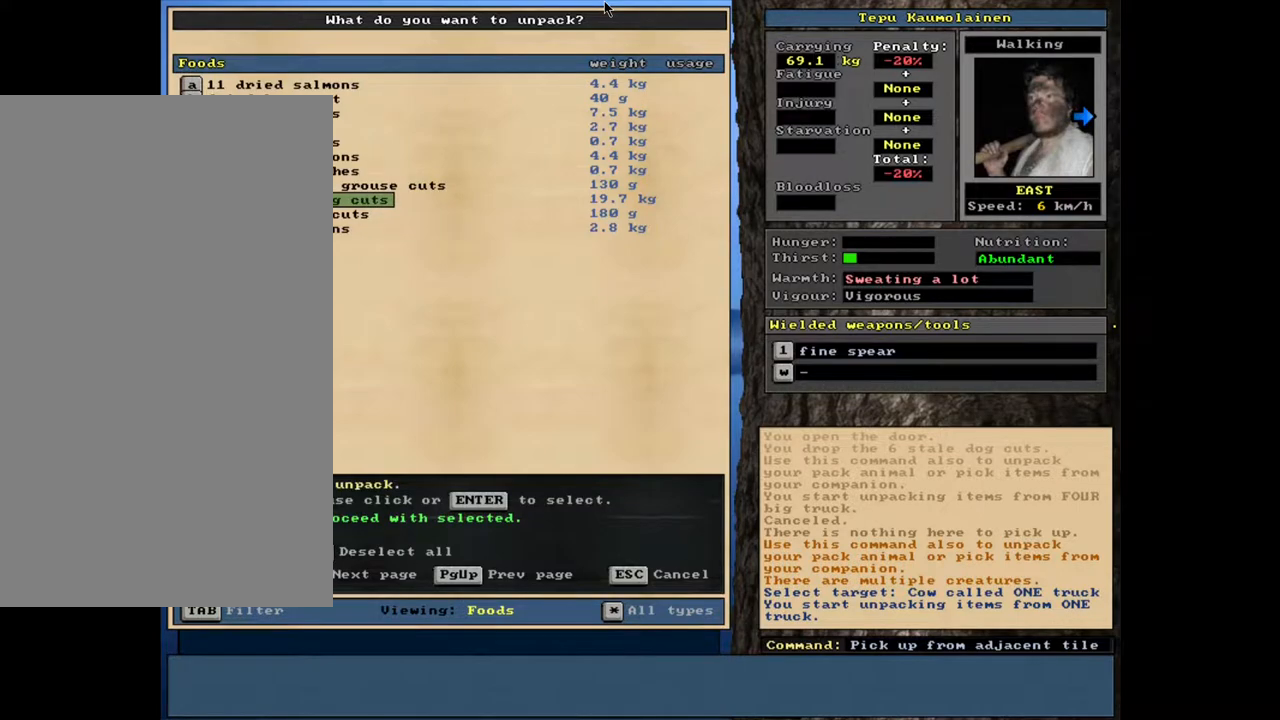
{"keys": [], "mouse": [], "events": [[267, "space", "down"], [383, "space", "up"]]}
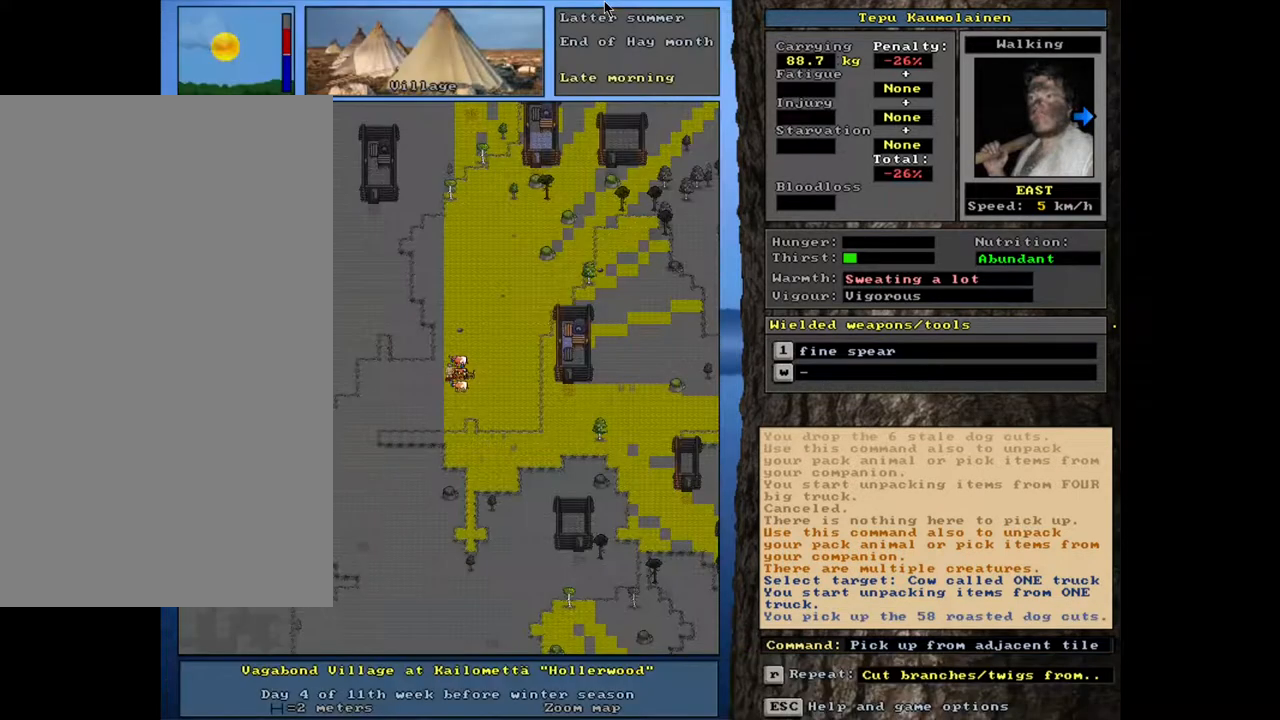
{"keys": [], "mouse": [], "events": [[183, "ctrl_l", "down"], [350, "ctrl_l", "up"]]}
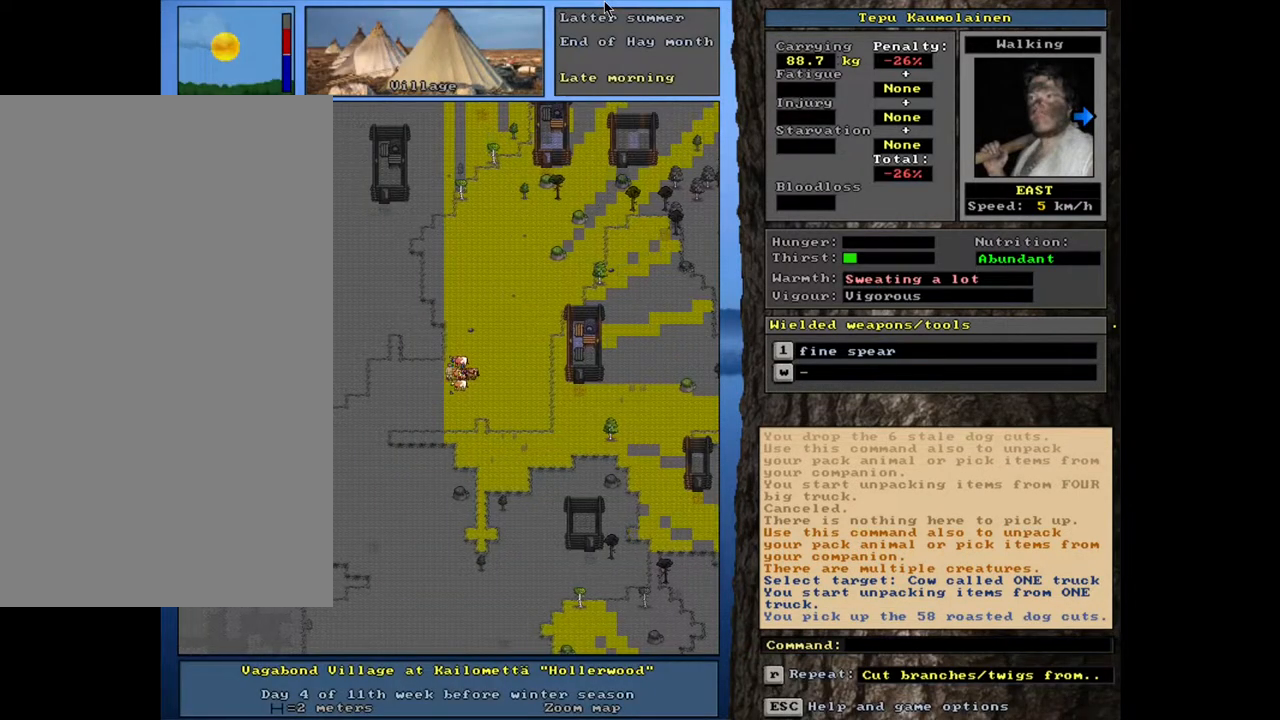
{"keys": [], "mouse": [], "events": []}
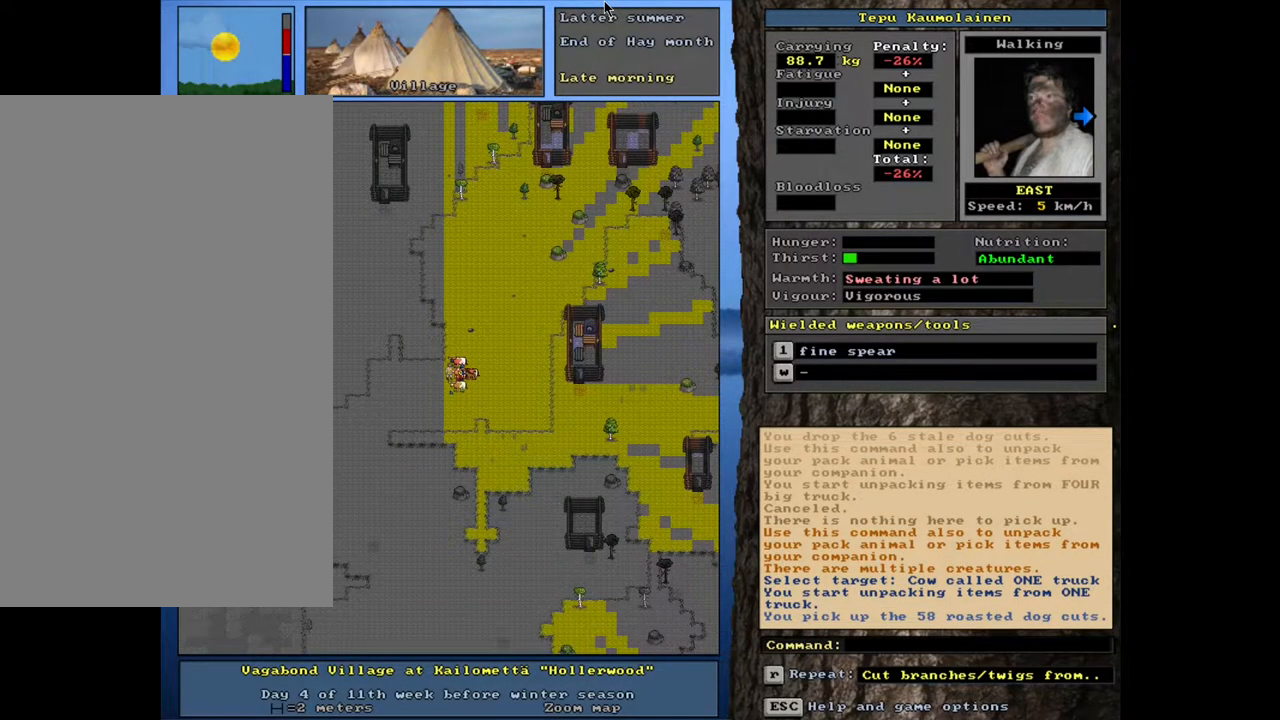
{"keys": [], "mouse": [], "events": [[100, "d", "down"], [200, "d", "up"], [283, "tab", "down"], [383, "tab", "up"], [417, "m", "down"], [500, "m", "up"]]}
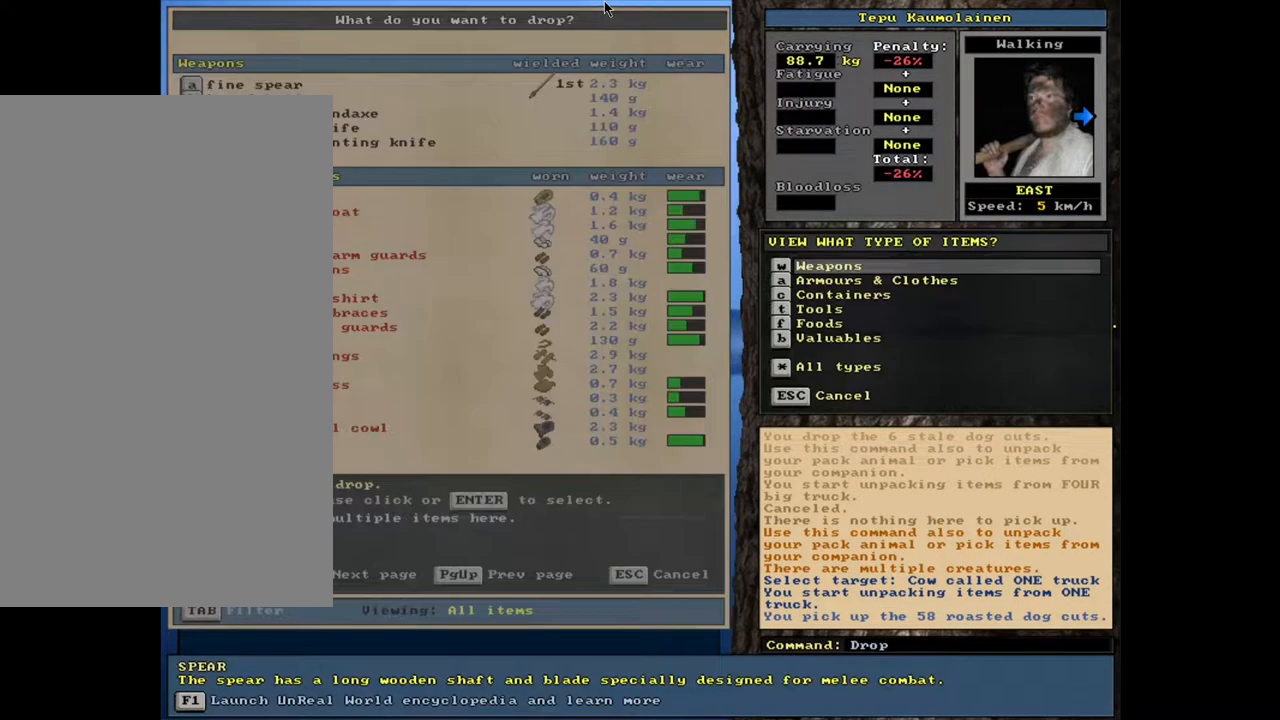
{"keys": [], "mouse": [], "events": []}
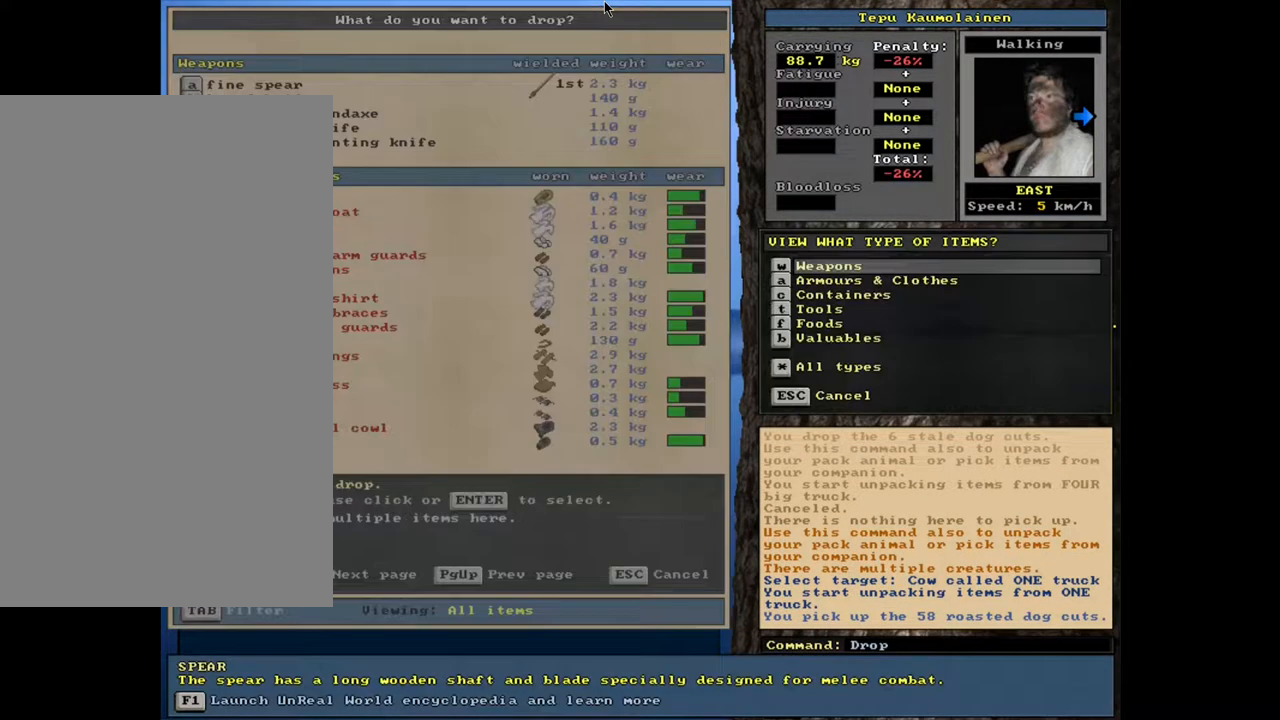
{"keys": [], "mouse": [], "events": []}
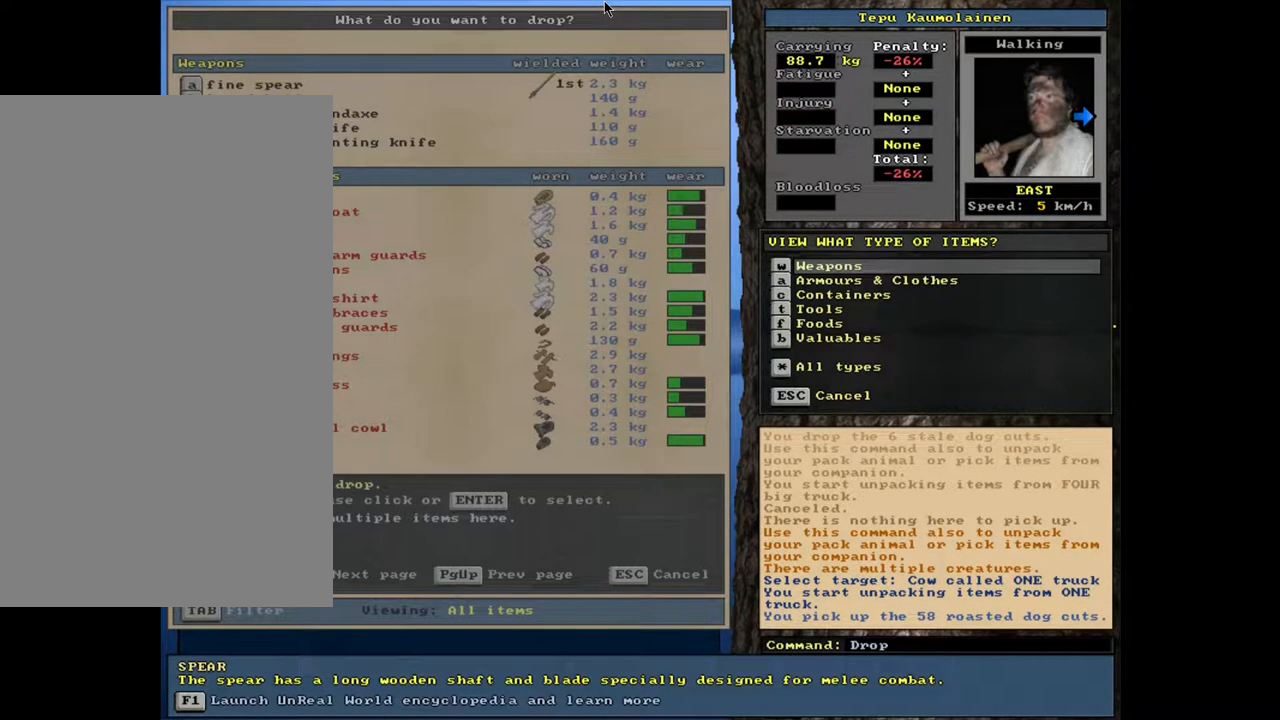
{"keys": [], "mouse": [], "events": []}
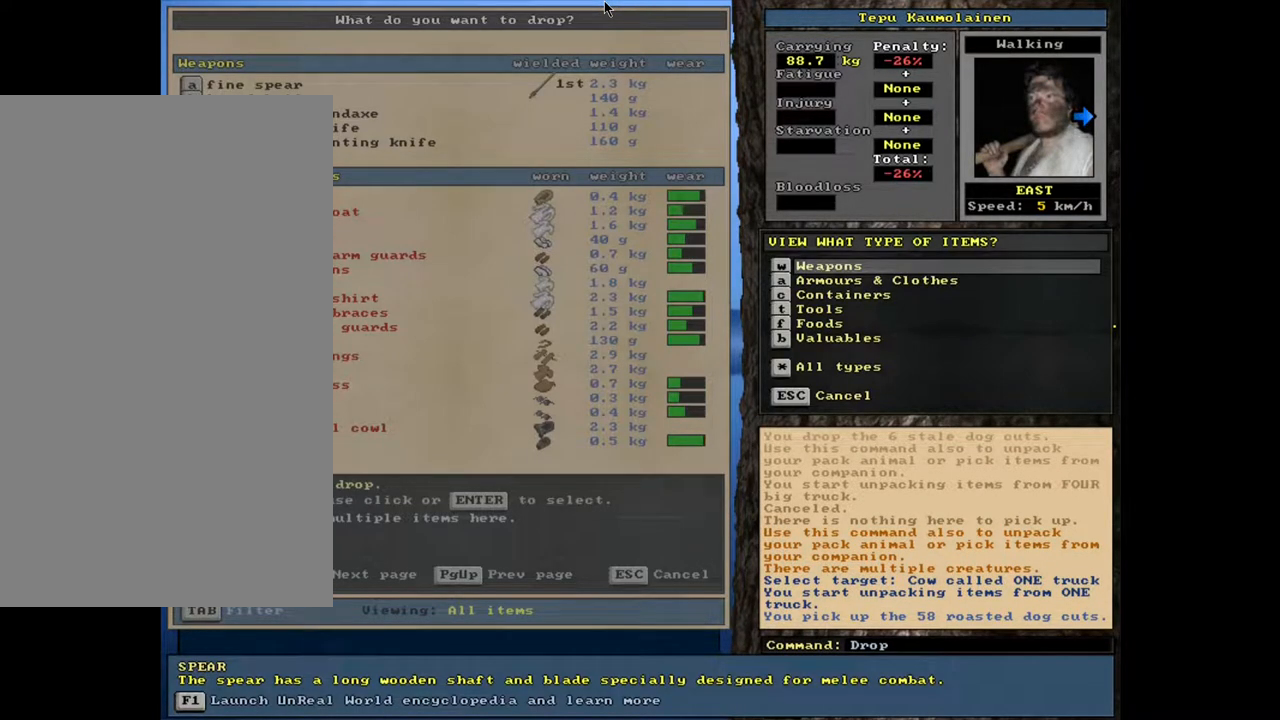
{"keys": ["tab"], "mouse": [], "events": [[433, "tab", "down"]]}